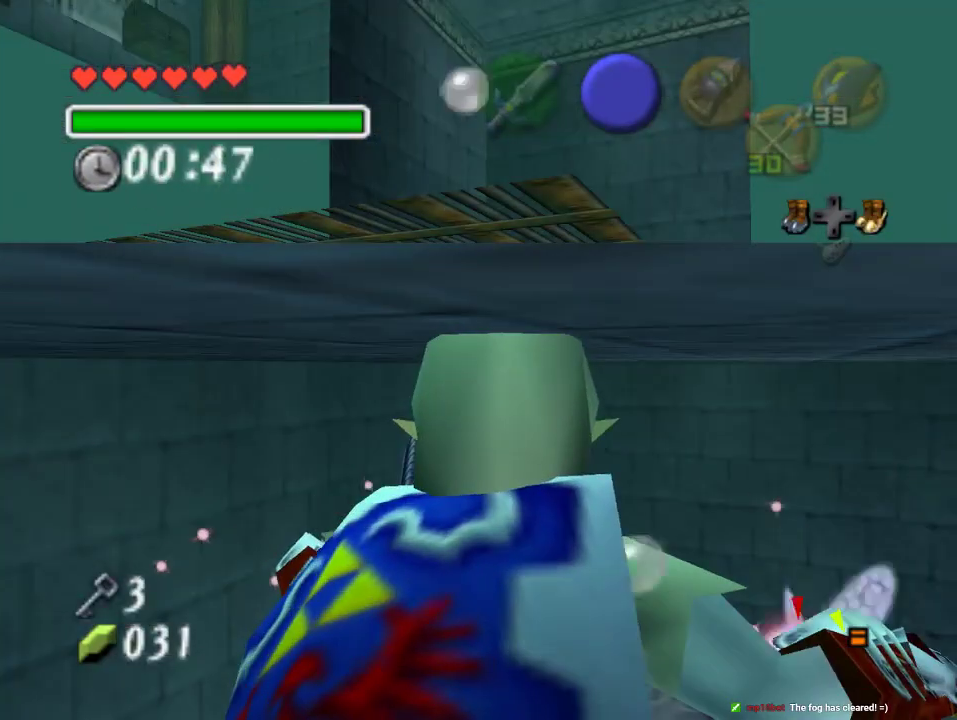
Gameplay with a controller (Nintendo layout); each line is a JSON object with the inputs held at the frame after it. "events" lists button and stick changes between this image and that frame as [ms after this image, input, new state], when the widget could be followed in between. Not read: L3 R3 Z.
{"buttons": [], "left_stick": "up", "events": [[100, "left_stick", "up"], [333, "B", "down"], [467, "B", "up"]]}
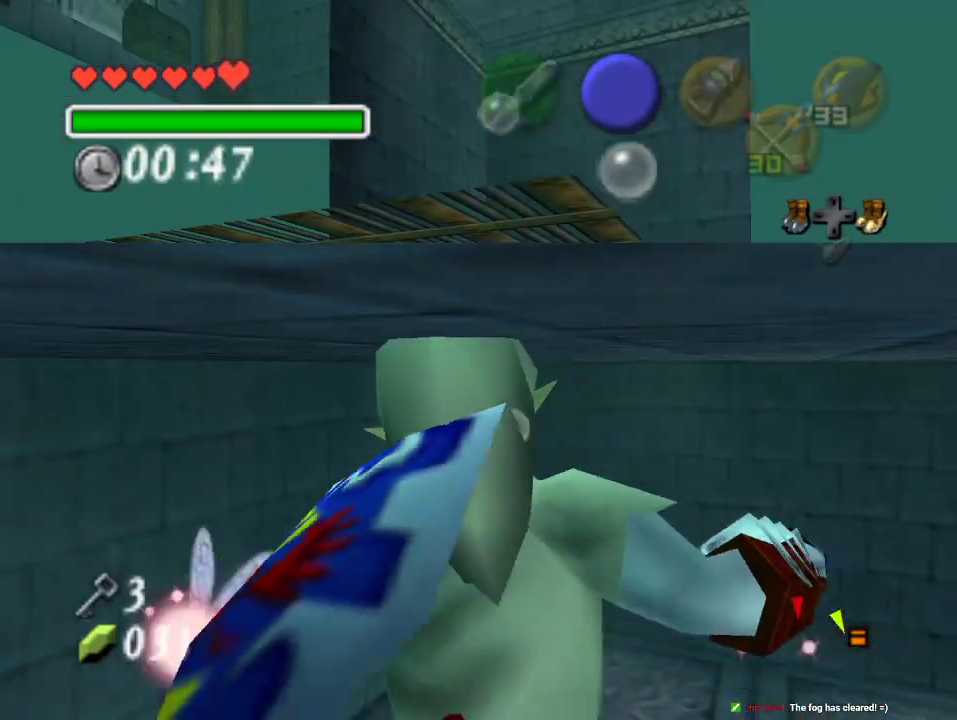
{"buttons": [], "left_stick": "up", "events": [[33, "B", "down"], [267, "B", "up"], [333, "B", "down"], [433, "B", "up"]]}
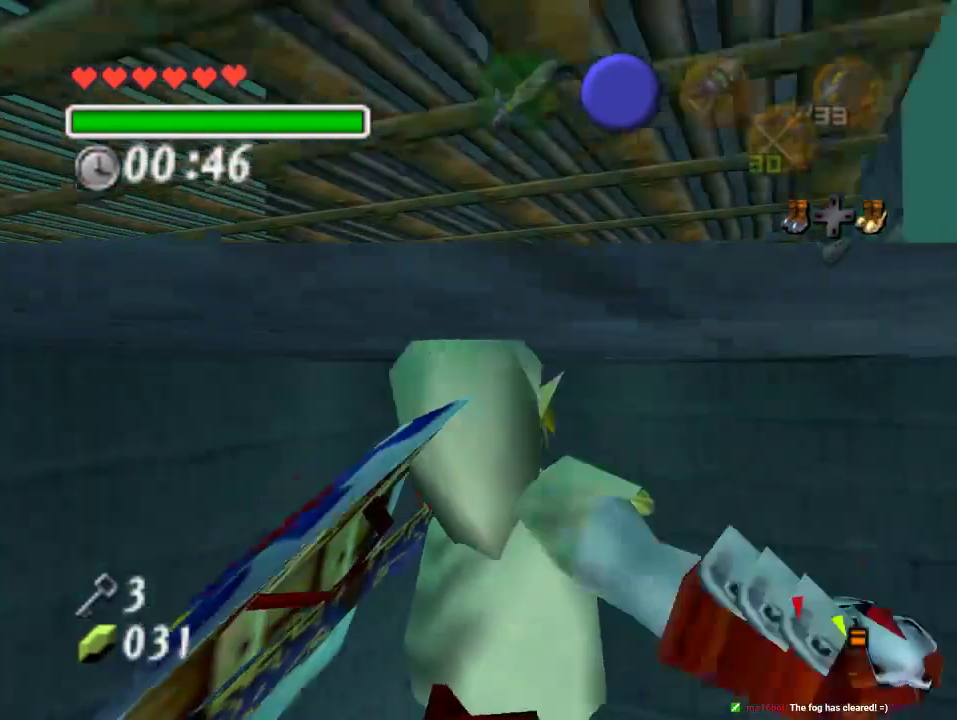
{"buttons": [], "left_stick": "up", "events": []}
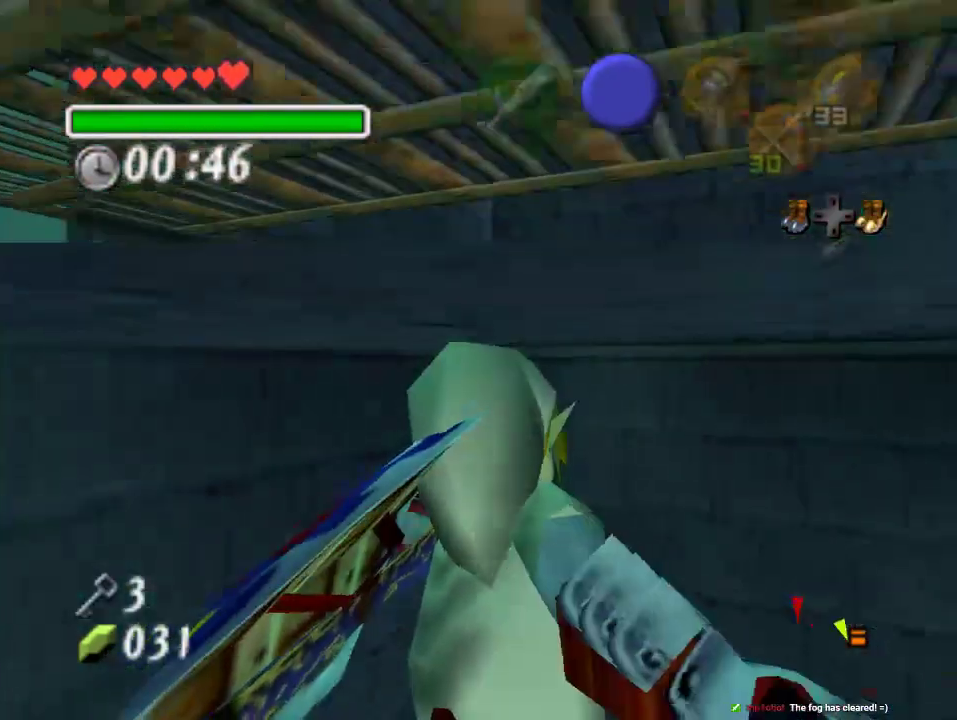
{"buttons": [], "left_stick": "up-left", "events": [[200, "left_stick", "up-left"]]}
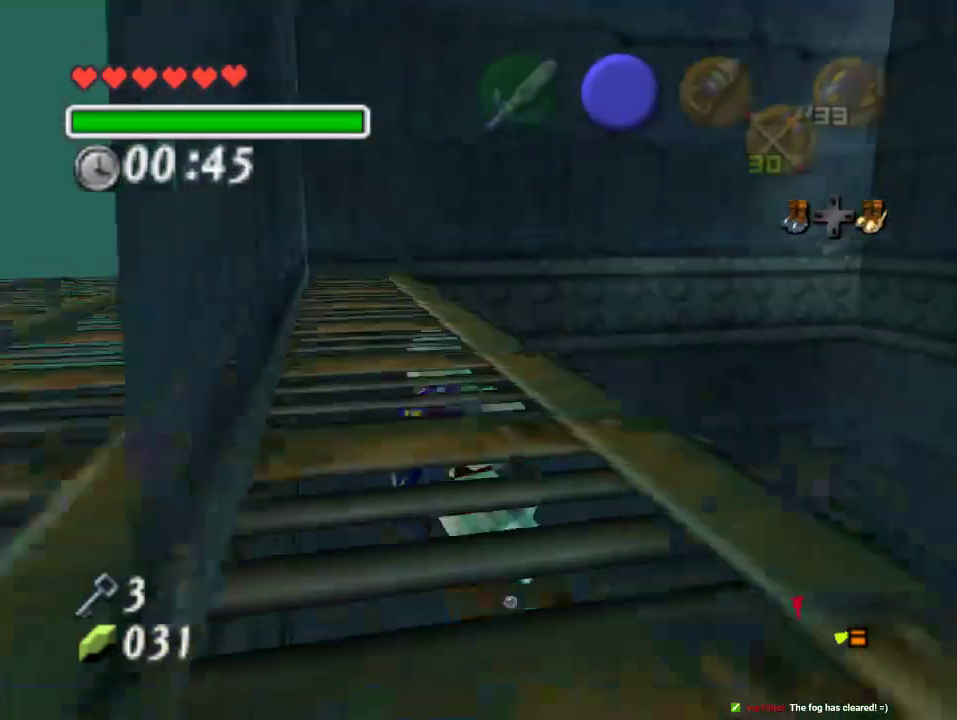
{"buttons": [], "left_stick": "center", "events": [[33, "left_stick", "center"]]}
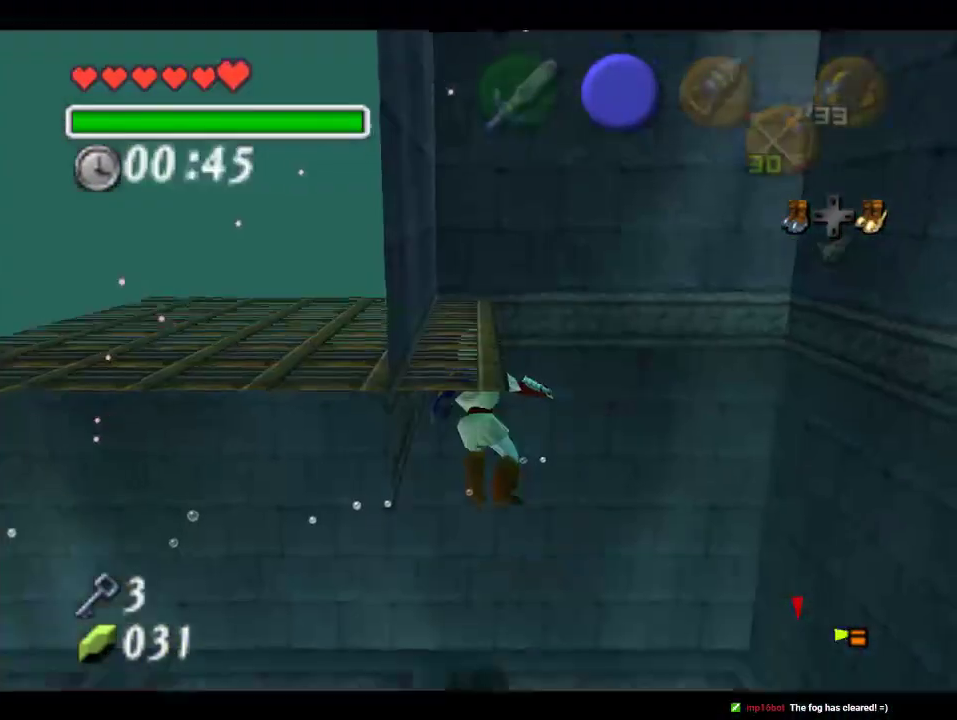
{"buttons": [], "left_stick": "right", "events": [[100, "left_stick", "right"]]}
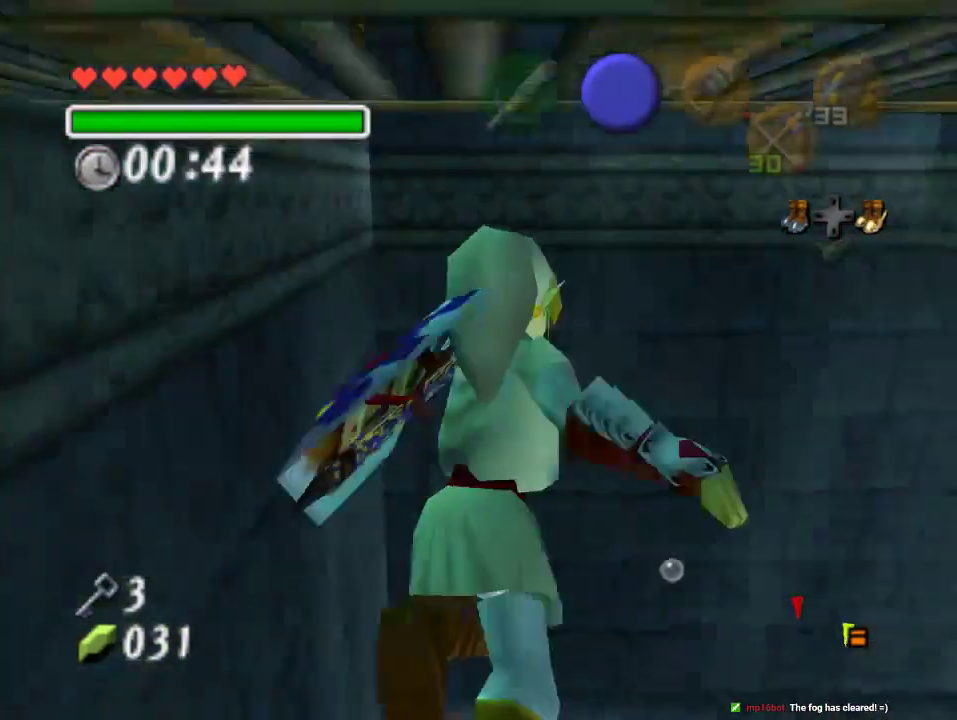
{"buttons": [], "left_stick": "up-left", "events": [[167, "left_stick", "up-right"], [333, "left_stick", "up-left"]]}
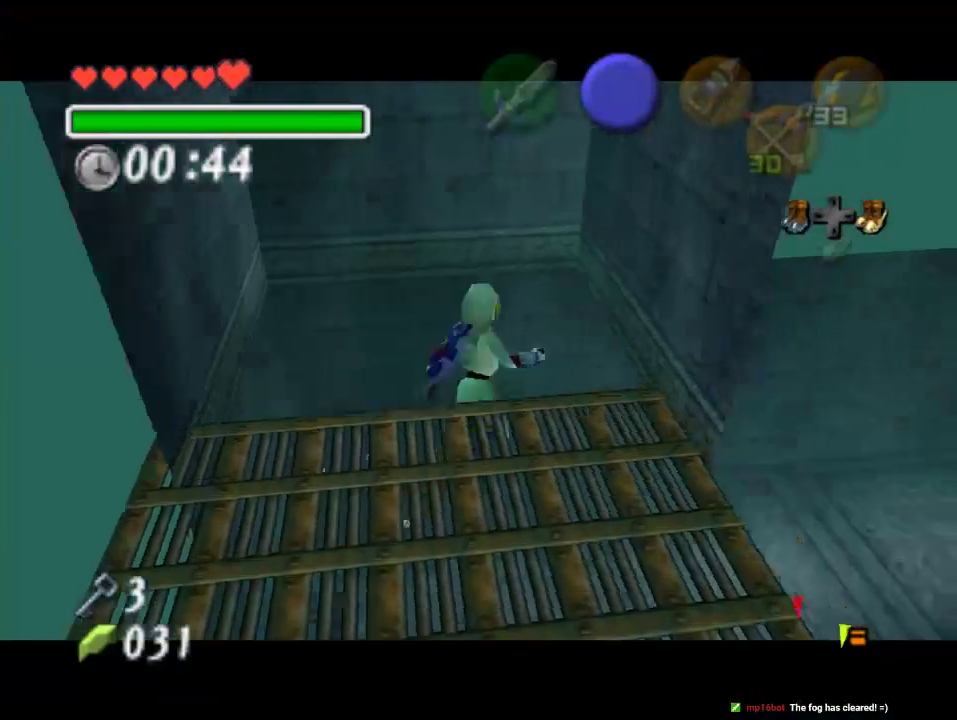
{"buttons": [], "left_stick": "center", "events": [[200, "left_stick", "center"], [300, "left_stick", "down"], [467, "left_stick", "center"]]}
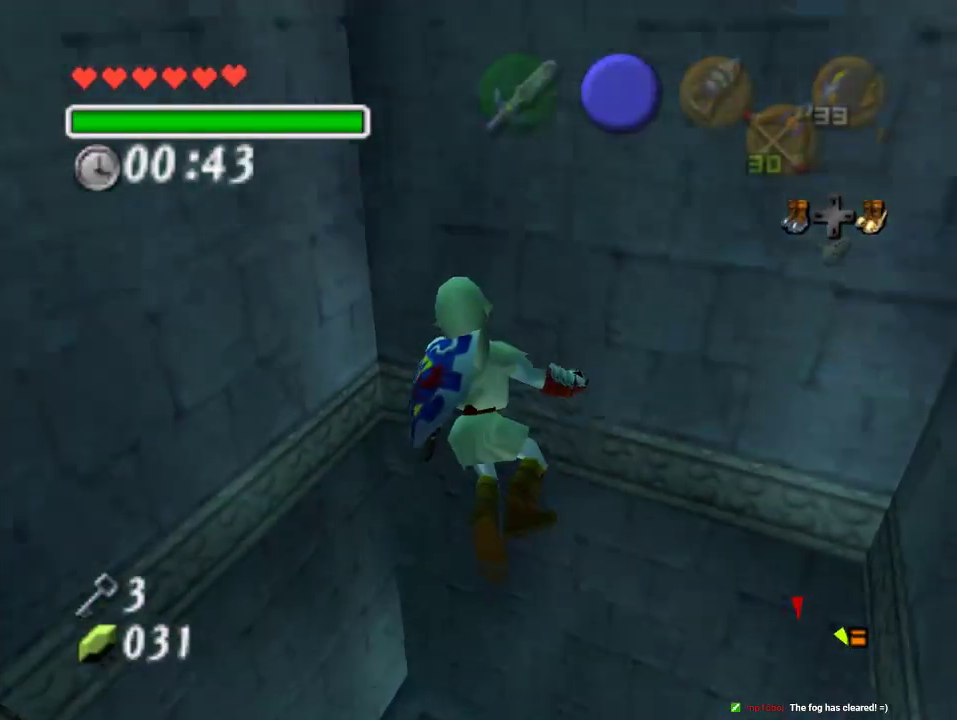
{"buttons": [], "left_stick": "down-right", "events": [[333, "left_stick", "down-right"]]}
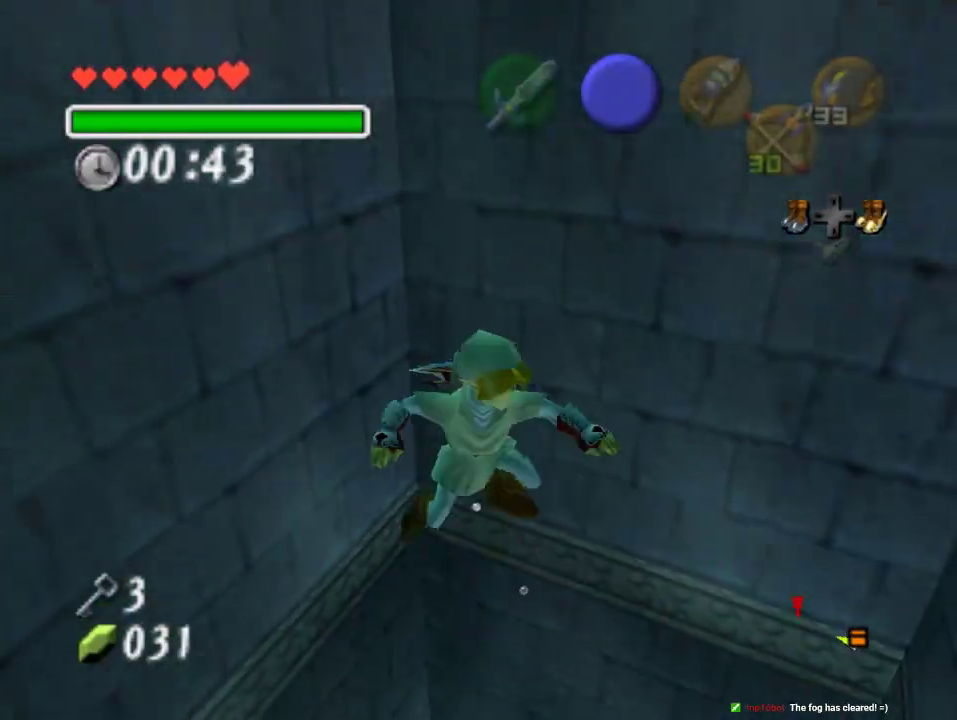
{"buttons": [], "left_stick": "up", "events": [[100, "left_stick", "right"], [267, "left_stick", "up-right"], [400, "left_stick", "up"]]}
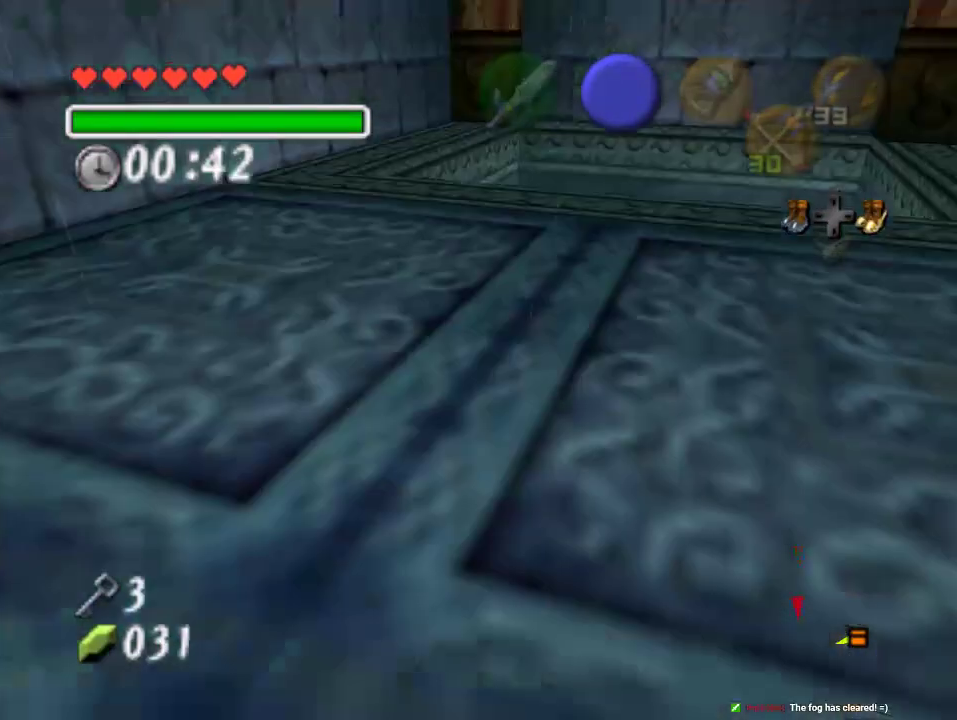
{"buttons": [], "left_stick": "up", "events": [[333, "left_stick", "up-right"], [467, "left_stick", "up"]]}
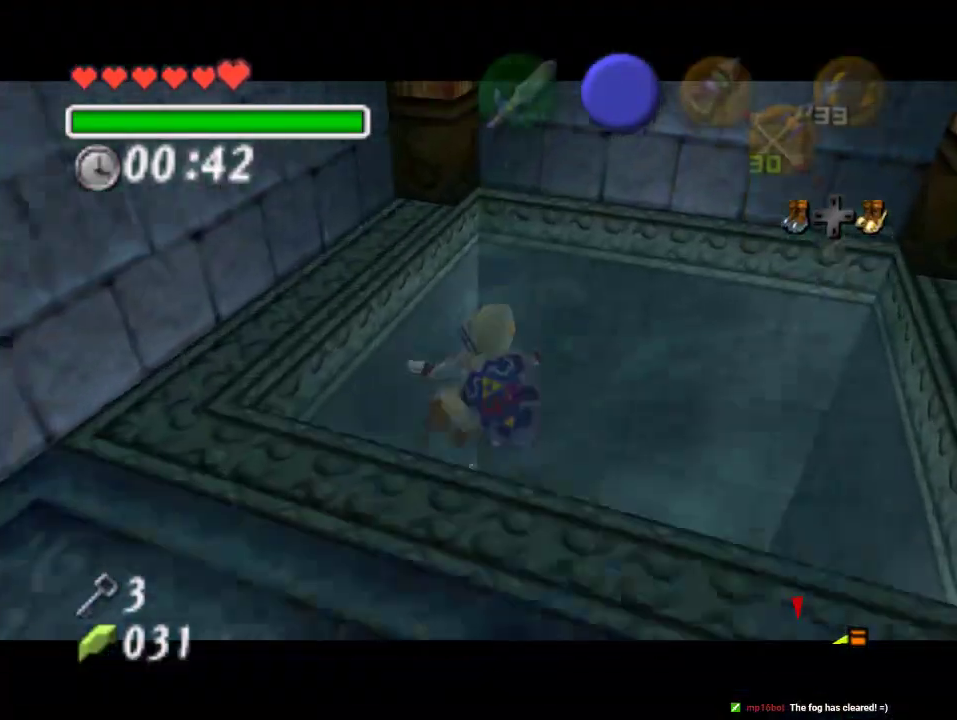
{"buttons": [], "left_stick": "center", "events": [[33, "left_stick", "up-left"], [200, "left_stick", "up"], [333, "left_stick", "center"]]}
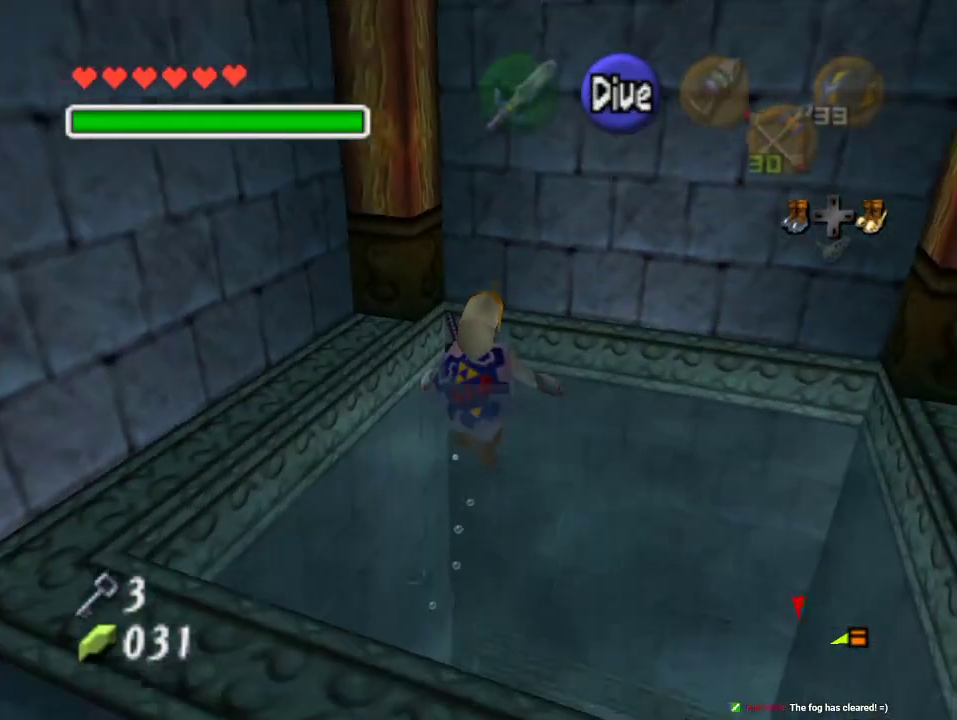
{"buttons": [], "left_stick": "down", "events": [[100, "left_stick", "down"]]}
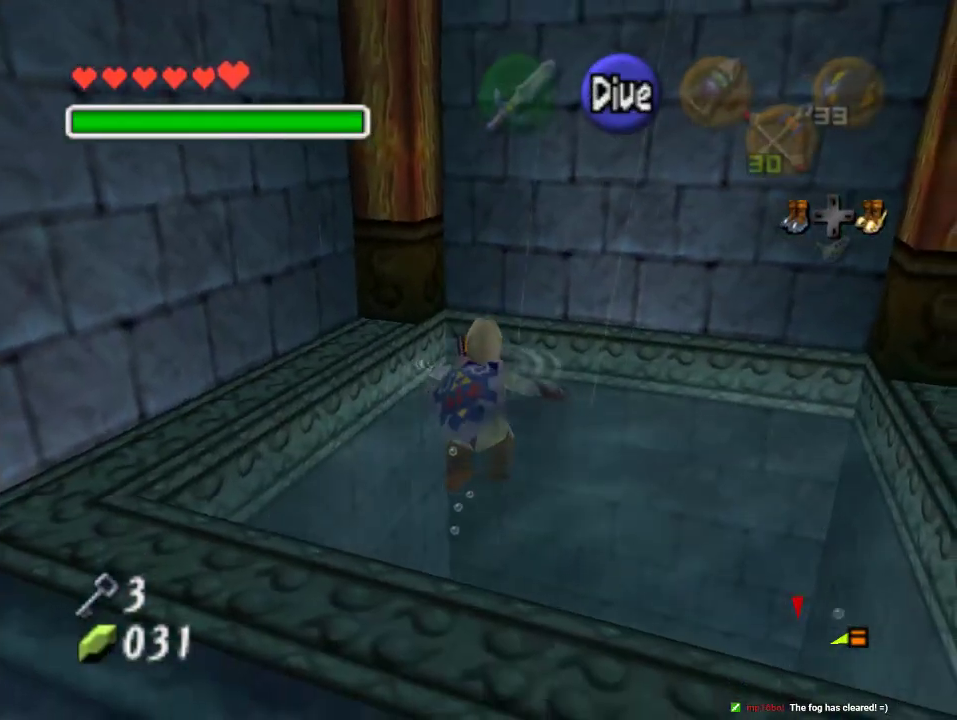
{"buttons": [], "left_stick": "down", "events": [[33, "B", "down"], [133, "B", "up"], [200, "B", "down"], [333, "B", "up"], [400, "B", "down"], [500, "B", "up"]]}
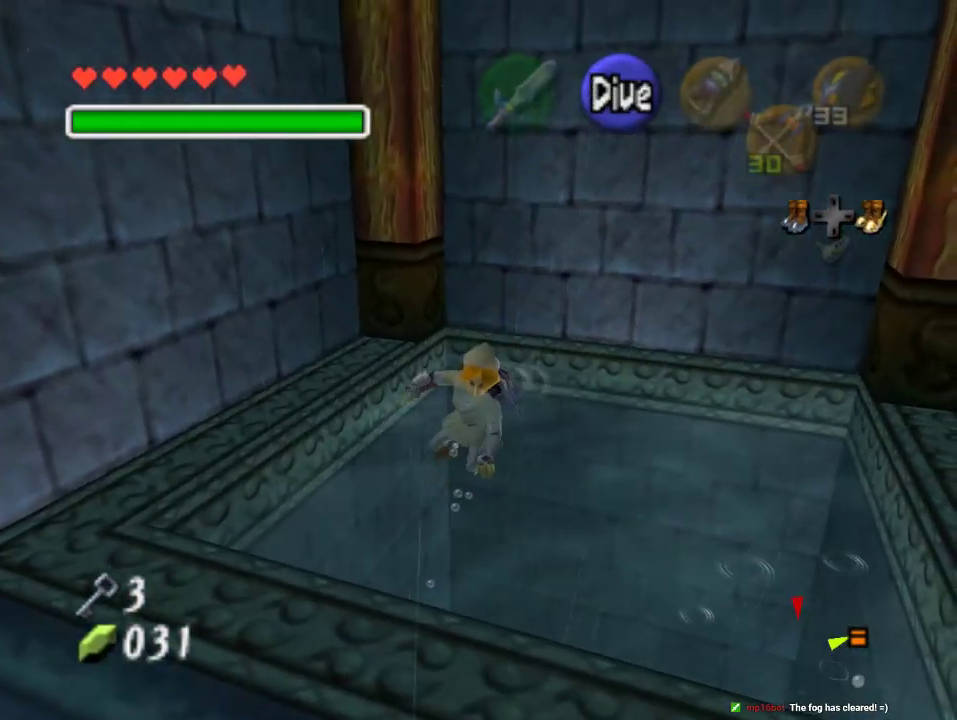
{"buttons": [], "left_stick": "down-left", "events": [[67, "B", "down"], [133, "B", "up"], [200, "B", "down"], [400, "left_stick", "down-left"], [500, "B", "up"]]}
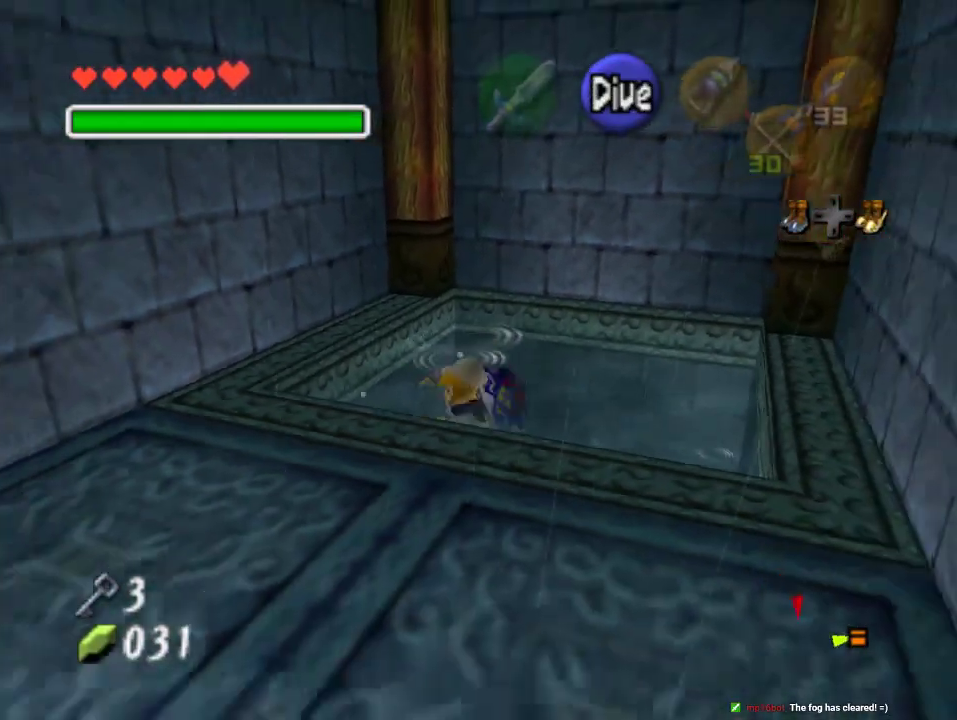
{"buttons": [], "left_stick": "up", "events": [[133, "left_stick", "center"], [500, "left_stick", "up"]]}
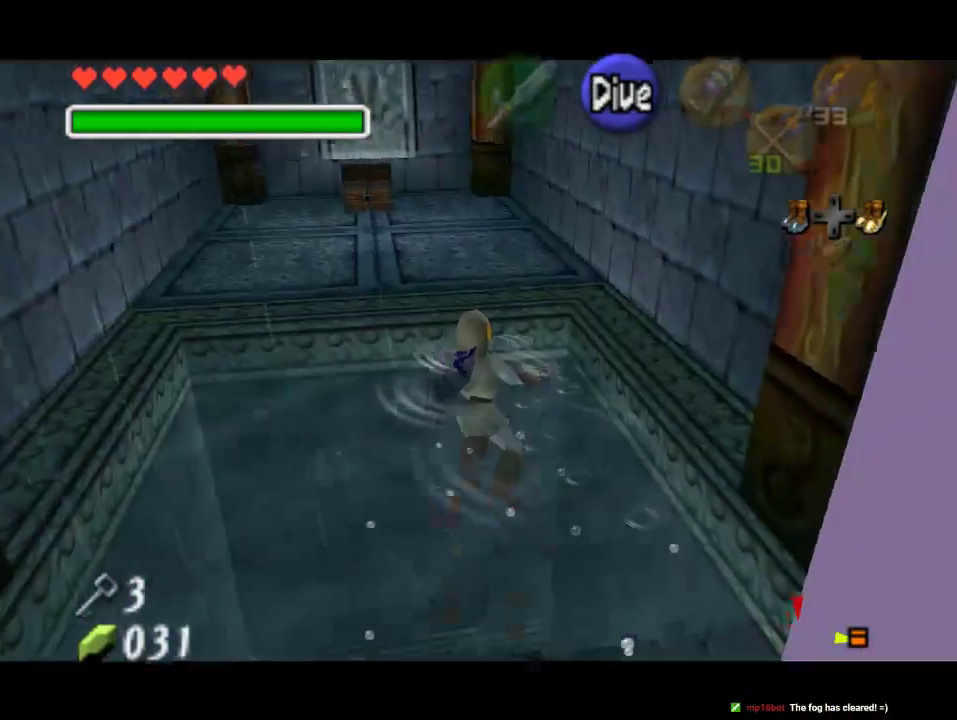
{"buttons": [], "left_stick": "up", "events": []}
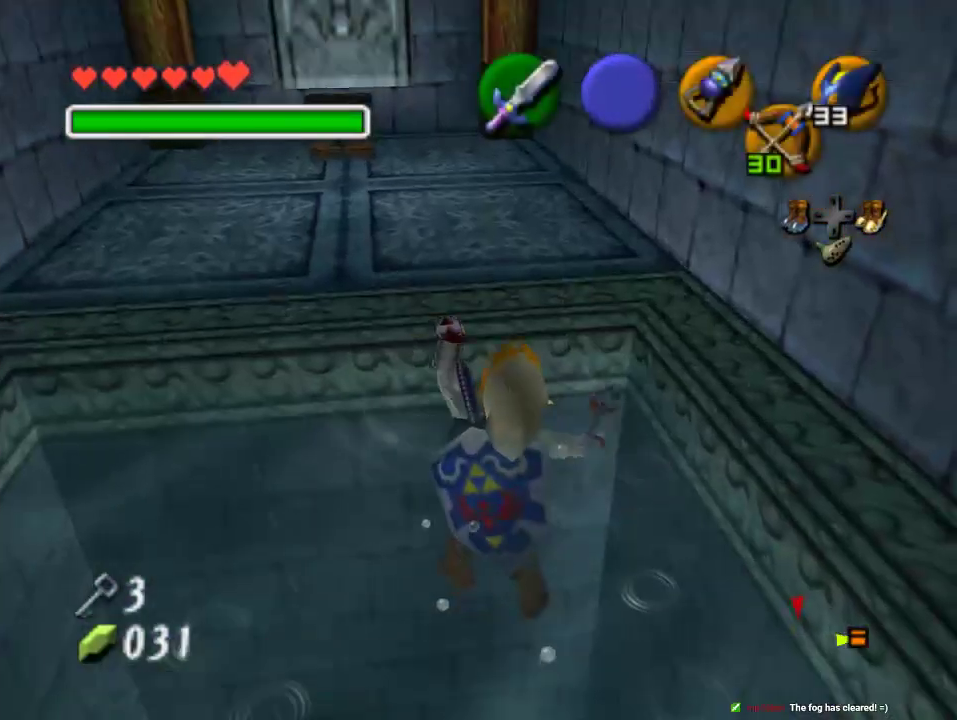
{"buttons": [], "left_stick": "up", "events": []}
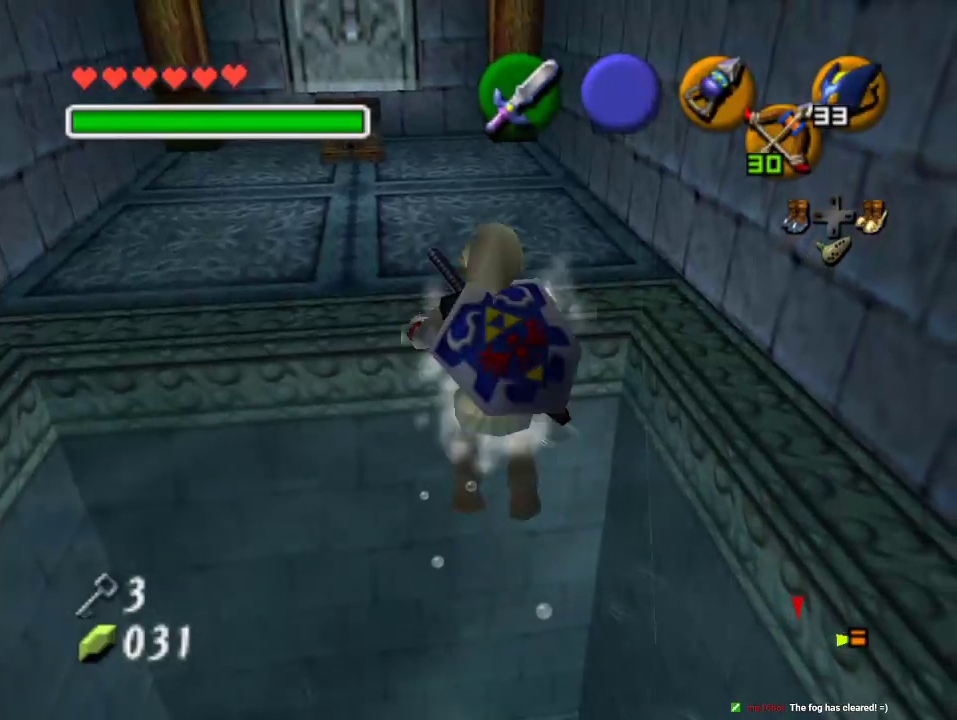
{"buttons": [], "left_stick": "up", "events": []}
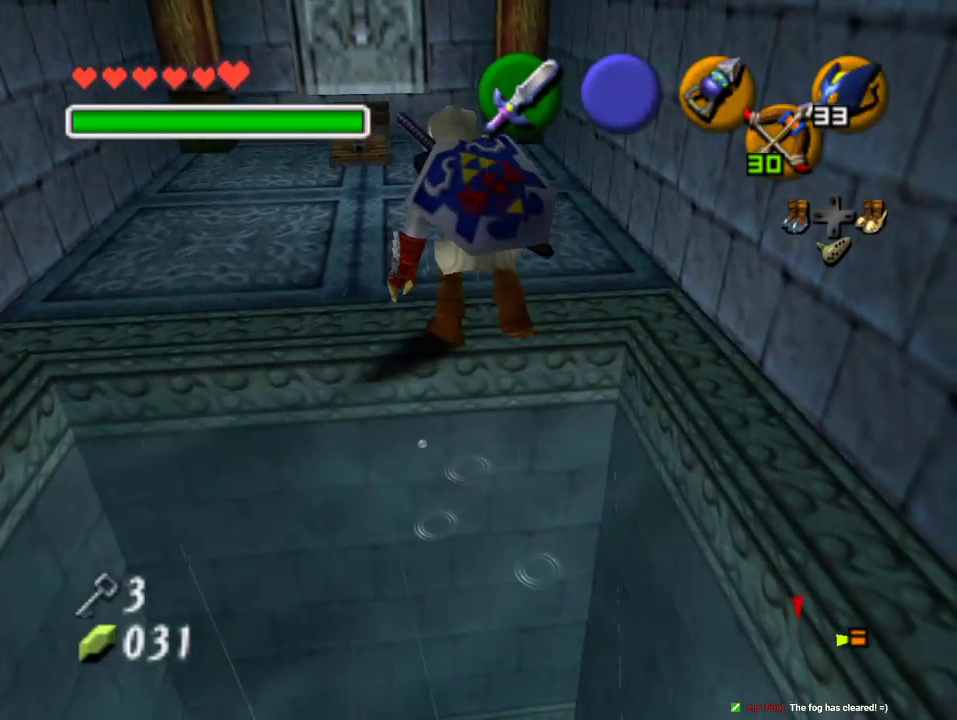
{"buttons": ["A"], "left_stick": "up", "events": [[200, "A", "down"], [333, "A", "up"], [400, "A", "down"]]}
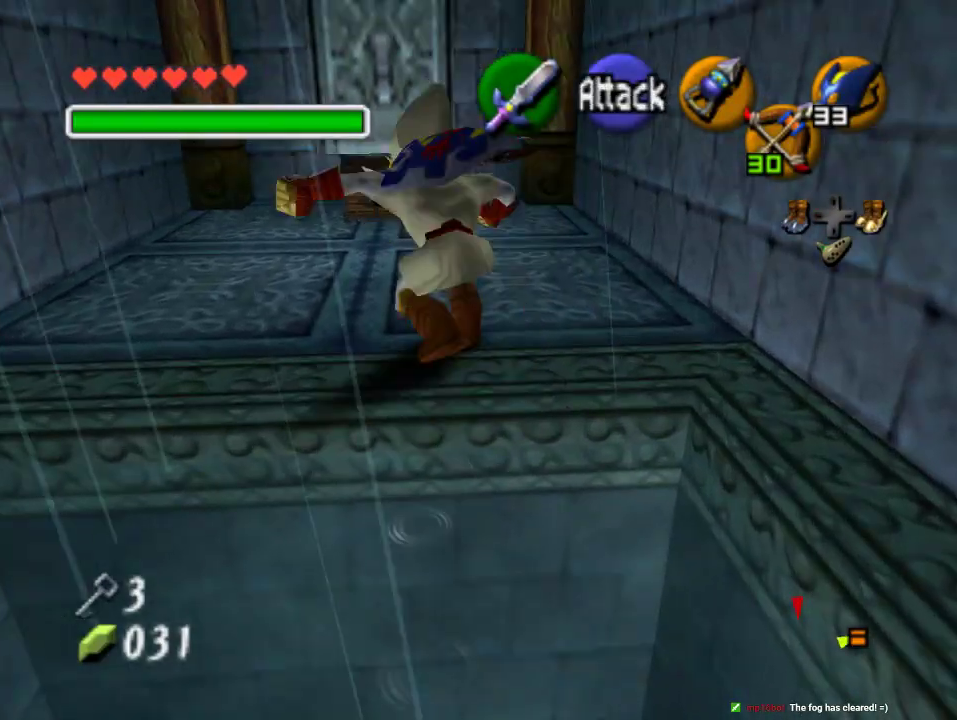
{"buttons": [], "left_stick": "center", "events": [[167, "A", "up"], [267, "A", "down"], [267, "left_stick", "center"], [333, "A", "up"], [433, "A", "down"], [500, "A", "up"]]}
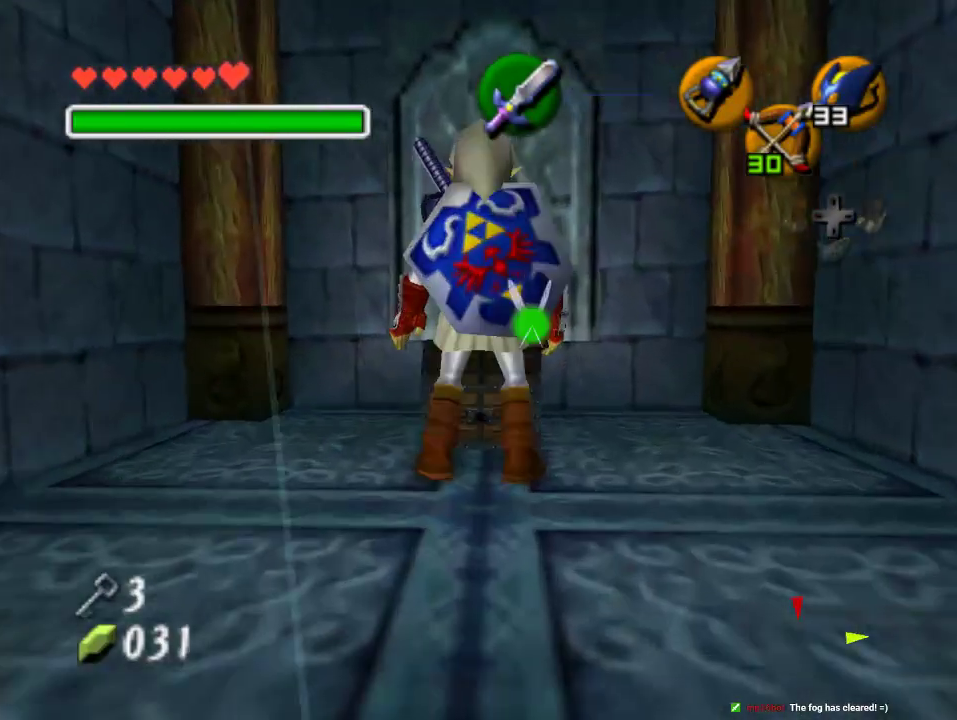
{"buttons": [], "left_stick": "center", "events": [[67, "A", "down"], [167, "A", "up"], [233, "A", "down"], [367, "A", "up"]]}
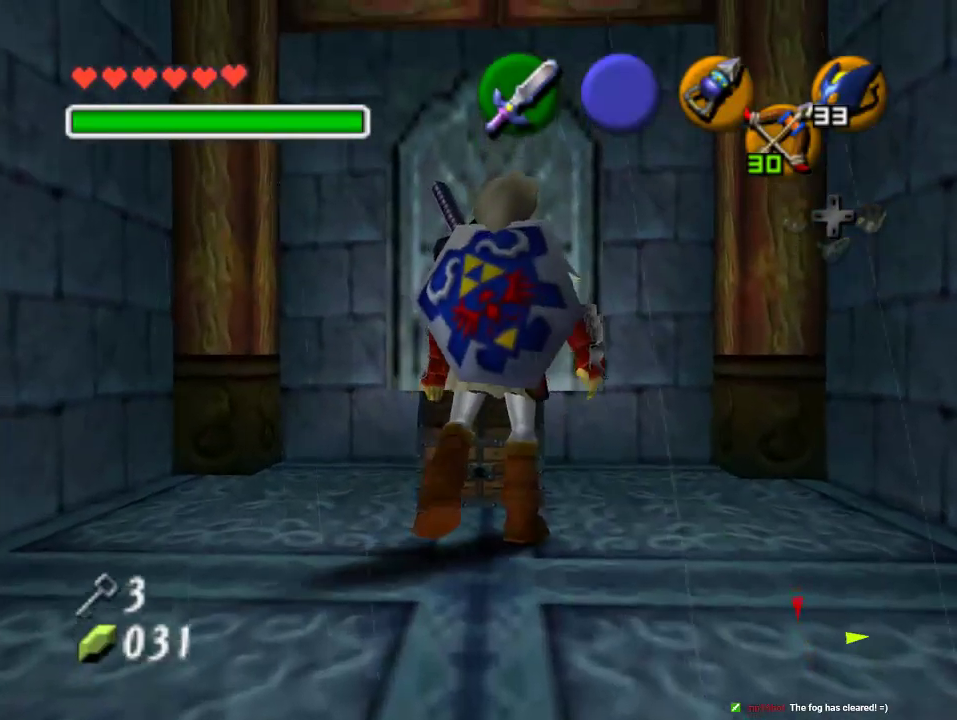
{"buttons": [], "left_stick": "center", "events": []}
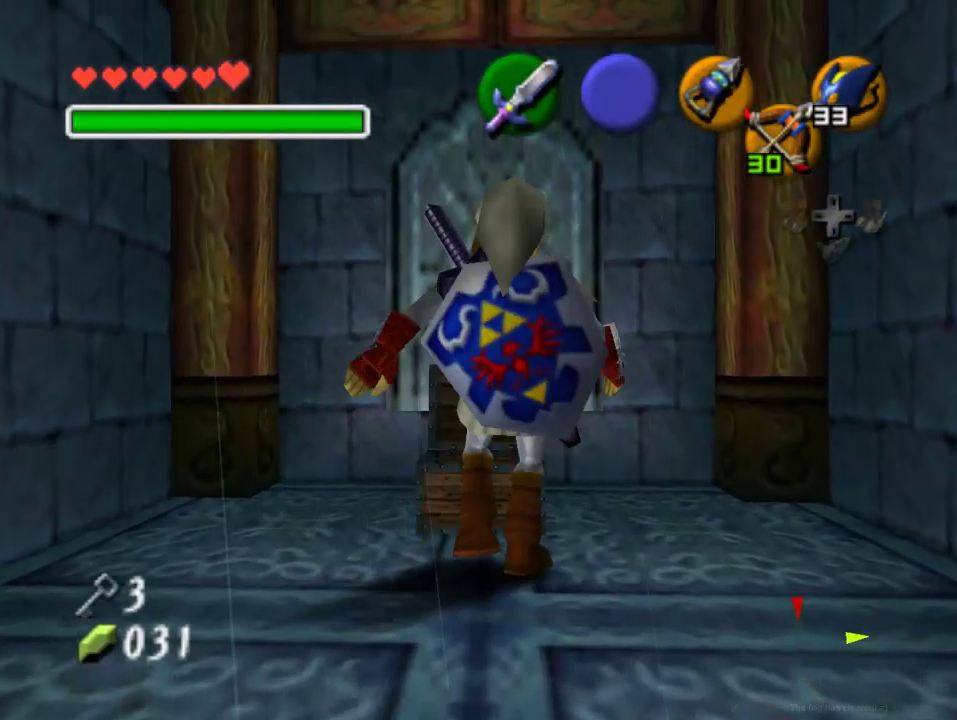
{"buttons": [], "left_stick": "center", "events": []}
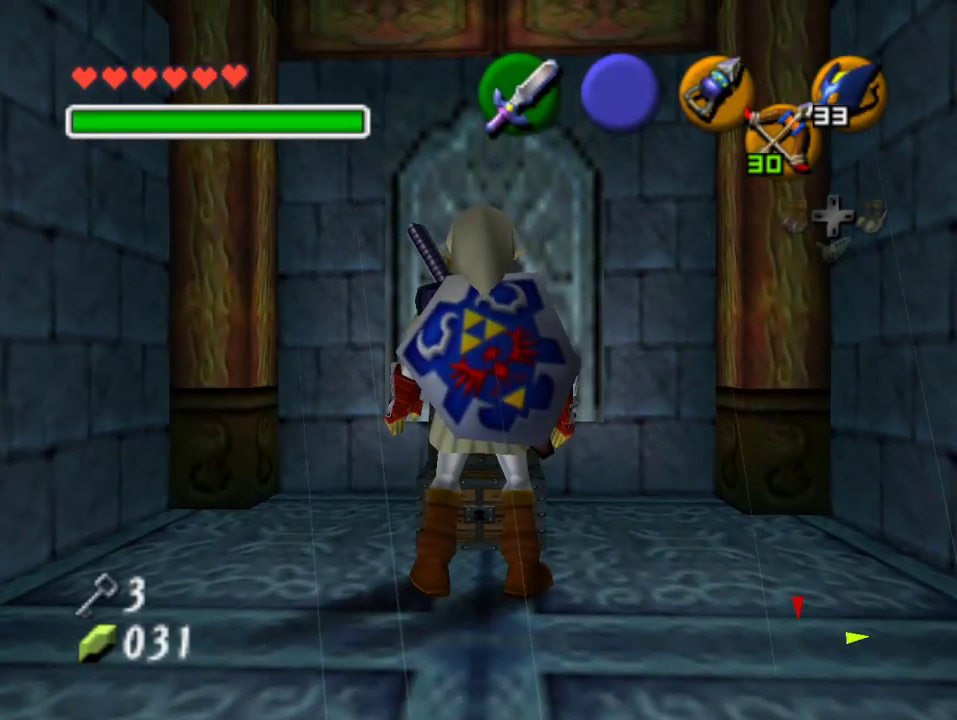
{"buttons": [], "left_stick": "center", "events": []}
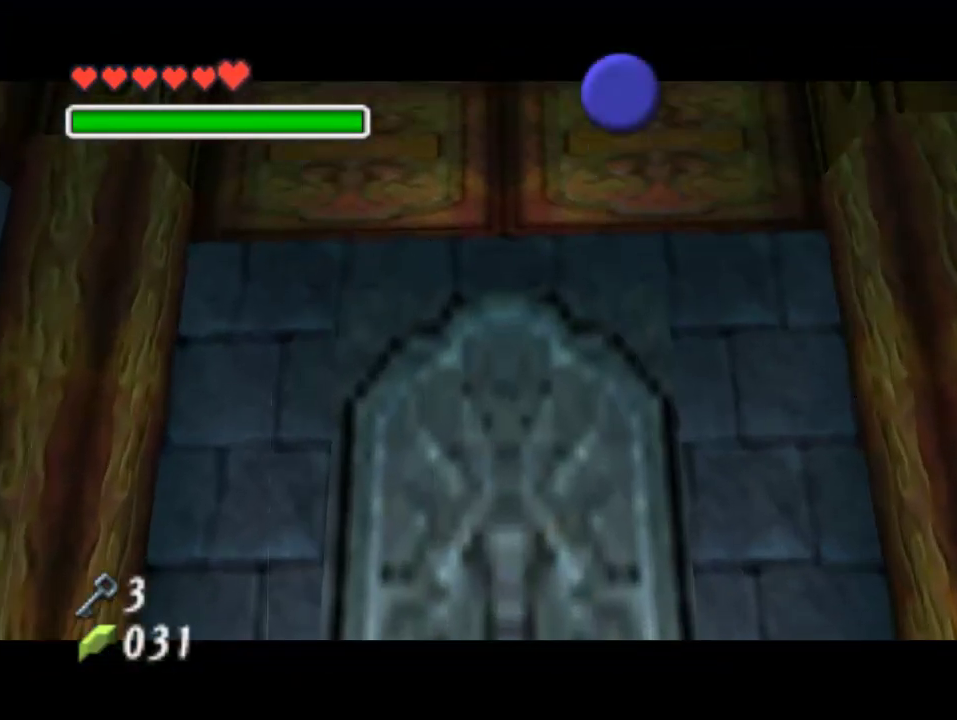
{"buttons": [], "left_stick": "center", "events": []}
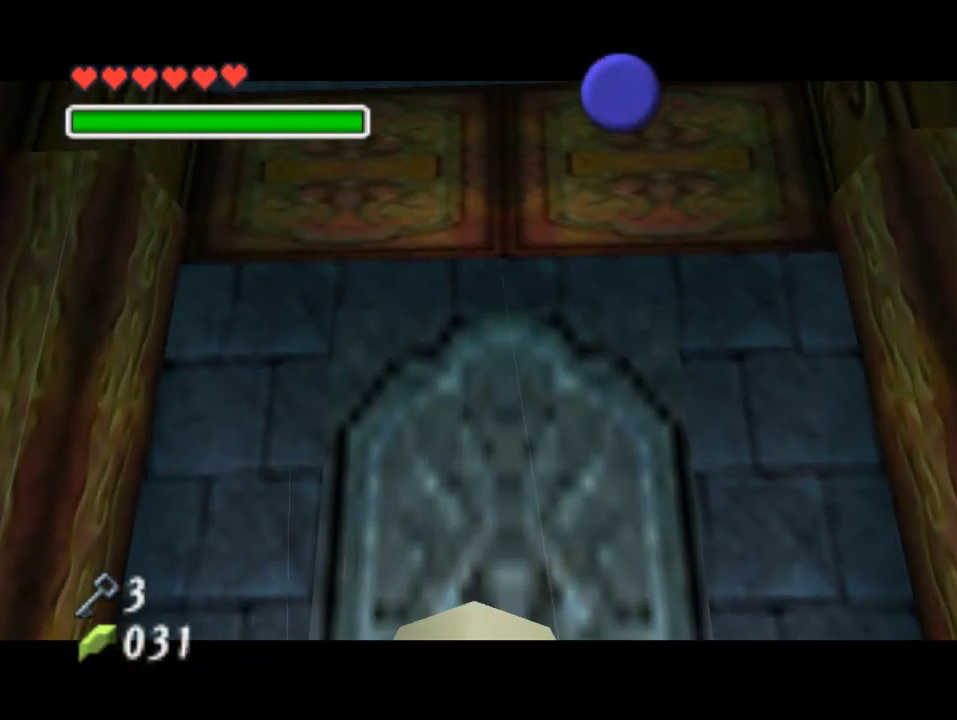
{"buttons": [], "left_stick": "center", "events": []}